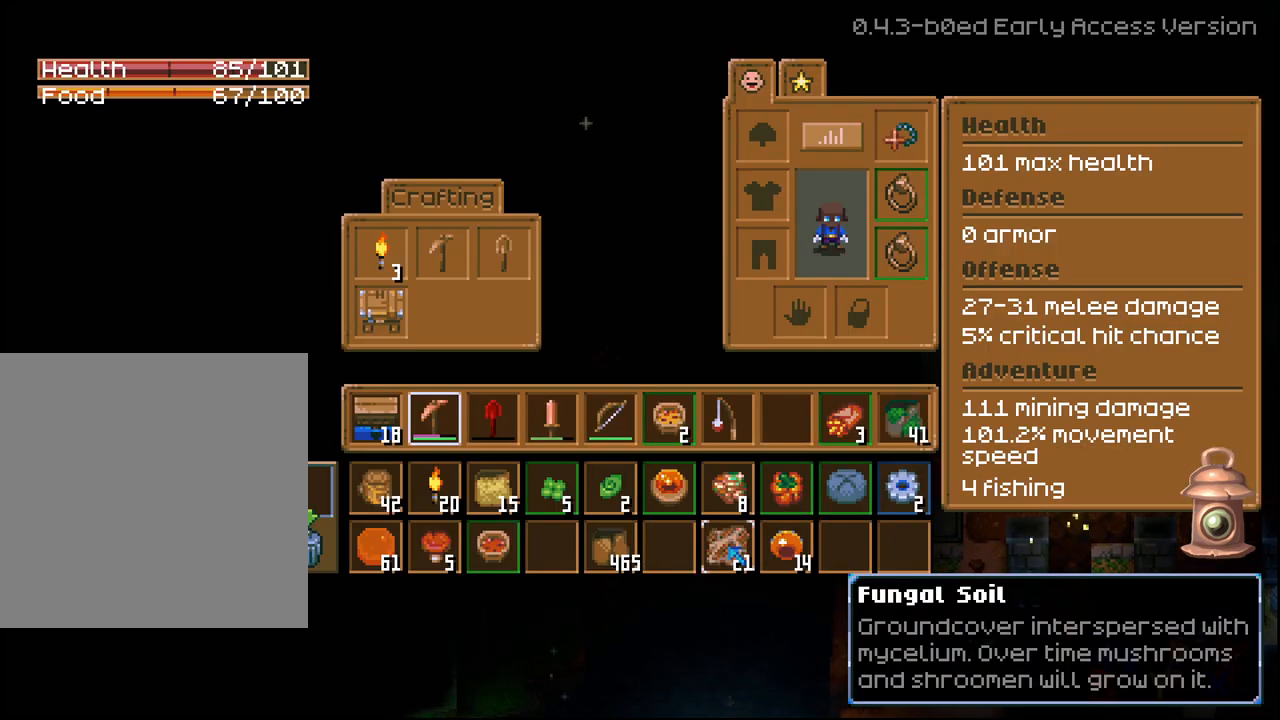
Gameplay with a controller (Xbox layout); each line is a JSON object with the inputs held at the frame after it. "events" lists button and stick changes between this image and that frame as [ms after this image, input, new state], when the widget could be followed in between.
{"buttons": [], "left_stick": "center", "right_stick": "center", "events": []}
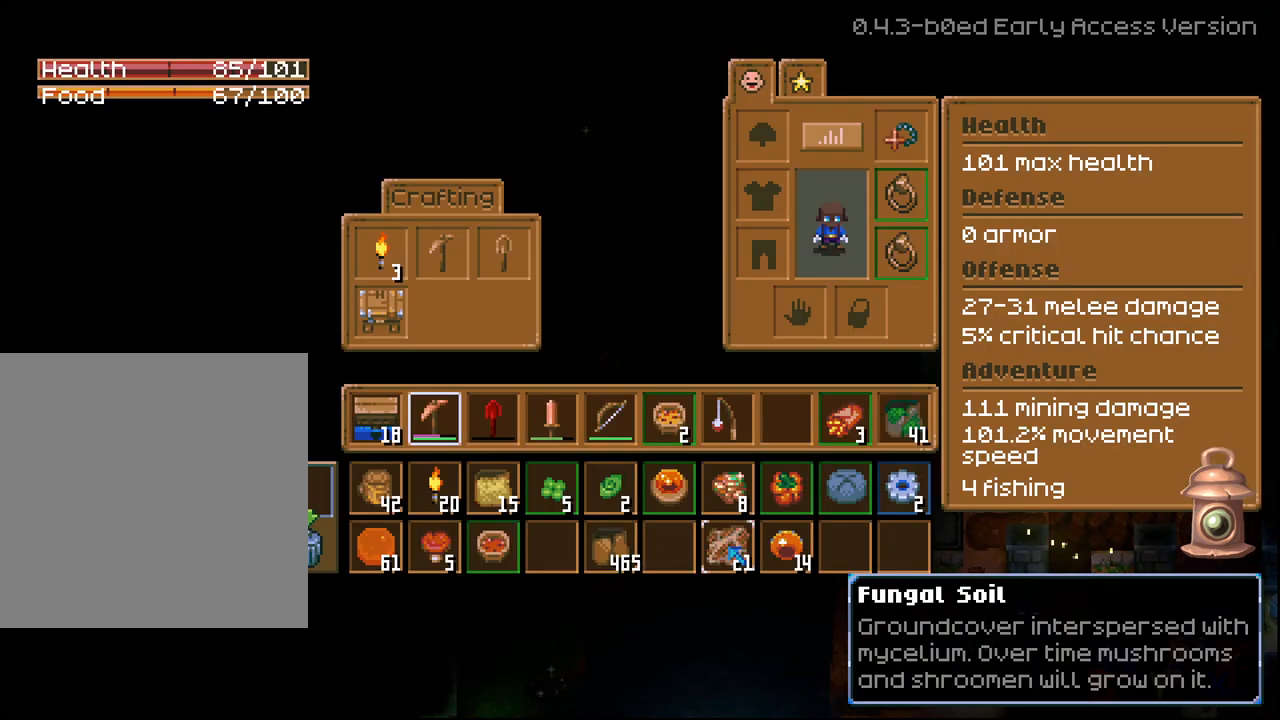
{"buttons": ["X"], "left_stick": "center", "right_stick": "center", "events": [[450, "X", "down"]]}
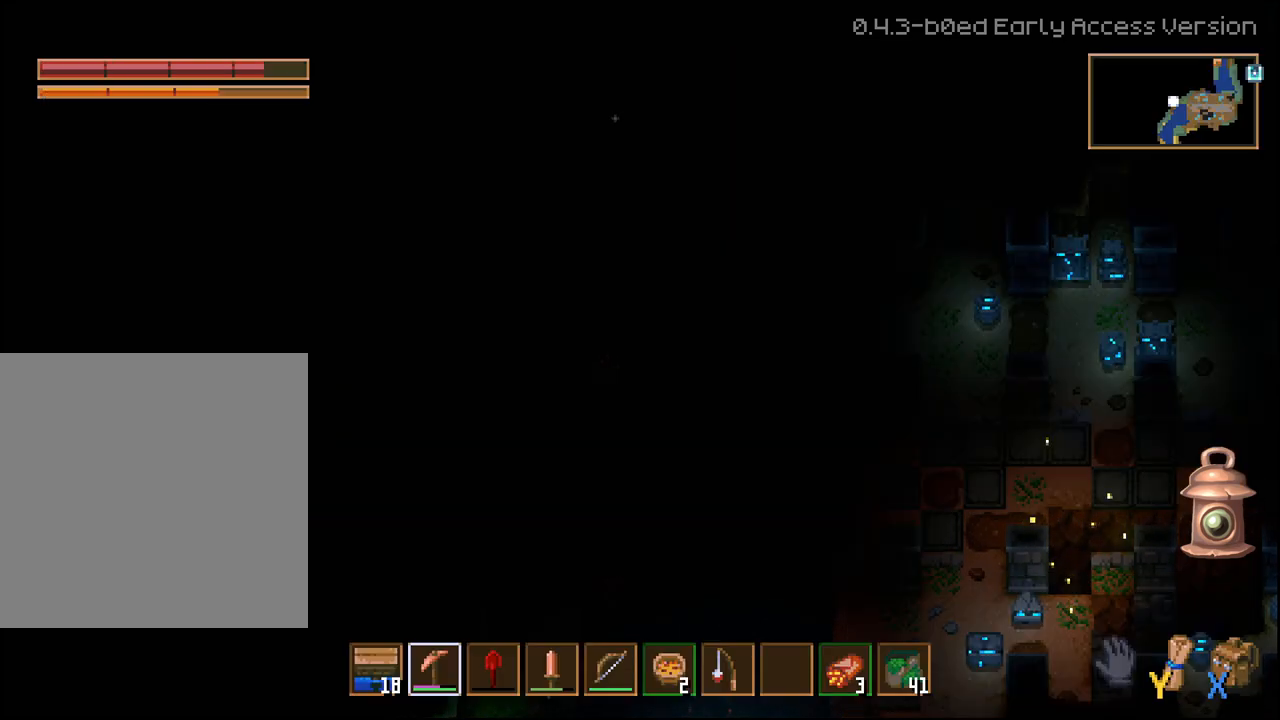
{"buttons": ["R2"], "left_stick": "up", "right_stick": "center", "events": [[83, "X", "up"], [267, "left_stick", "up"], [383, "R2", "down"]]}
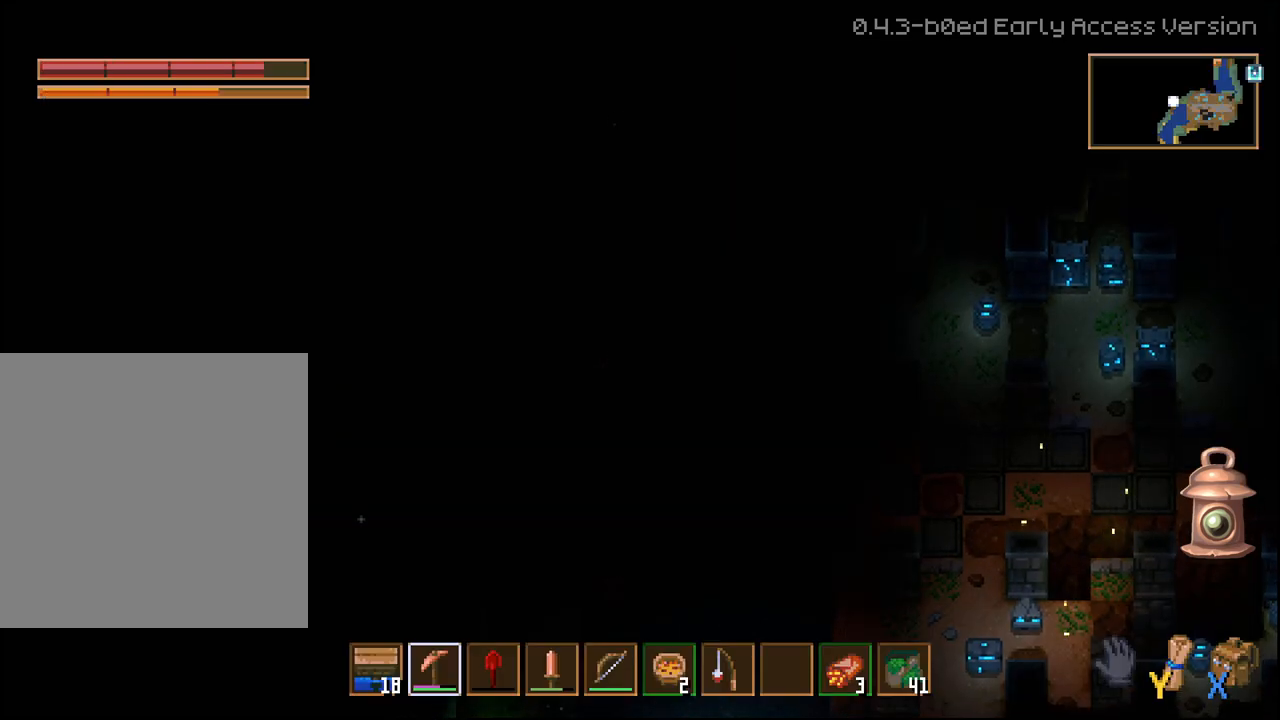
{"buttons": ["R2"], "left_stick": "up", "right_stick": "center", "events": []}
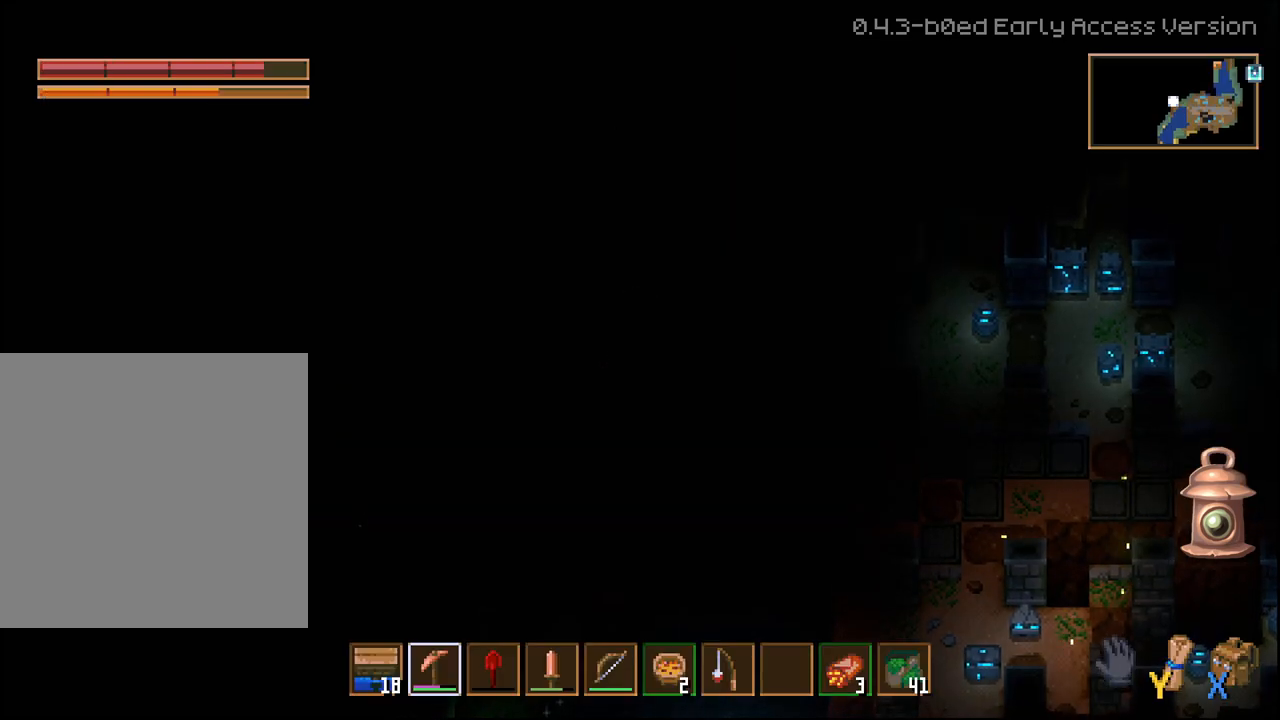
{"buttons": ["R2"], "left_stick": "up", "right_stick": "center", "events": []}
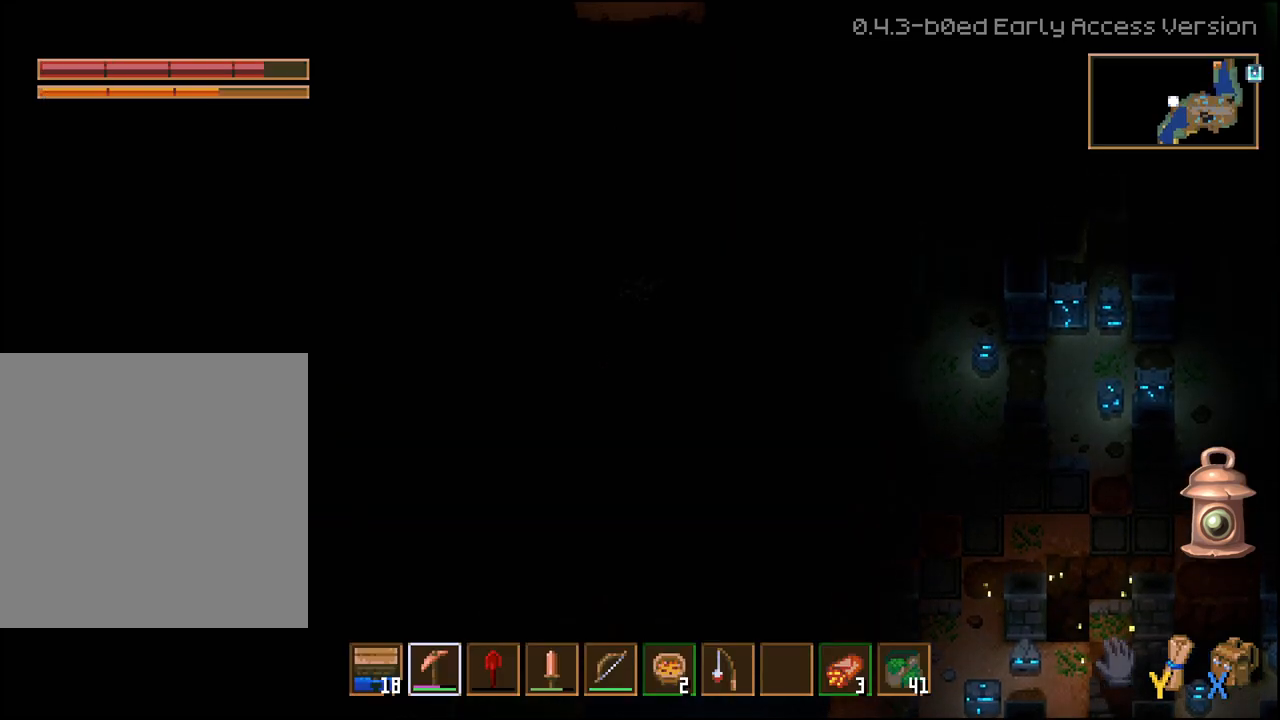
{"buttons": ["R2"], "left_stick": "up", "right_stick": "center", "events": []}
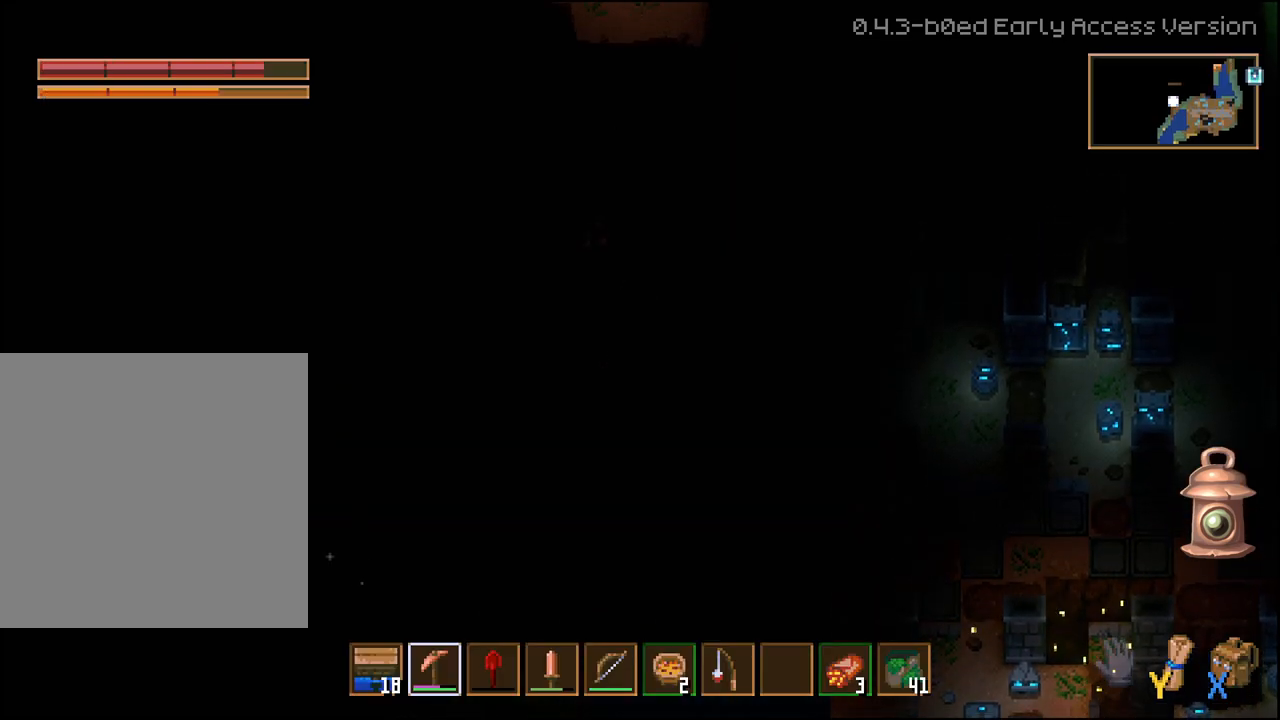
{"buttons": ["R2"], "left_stick": "up", "right_stick": "center", "events": []}
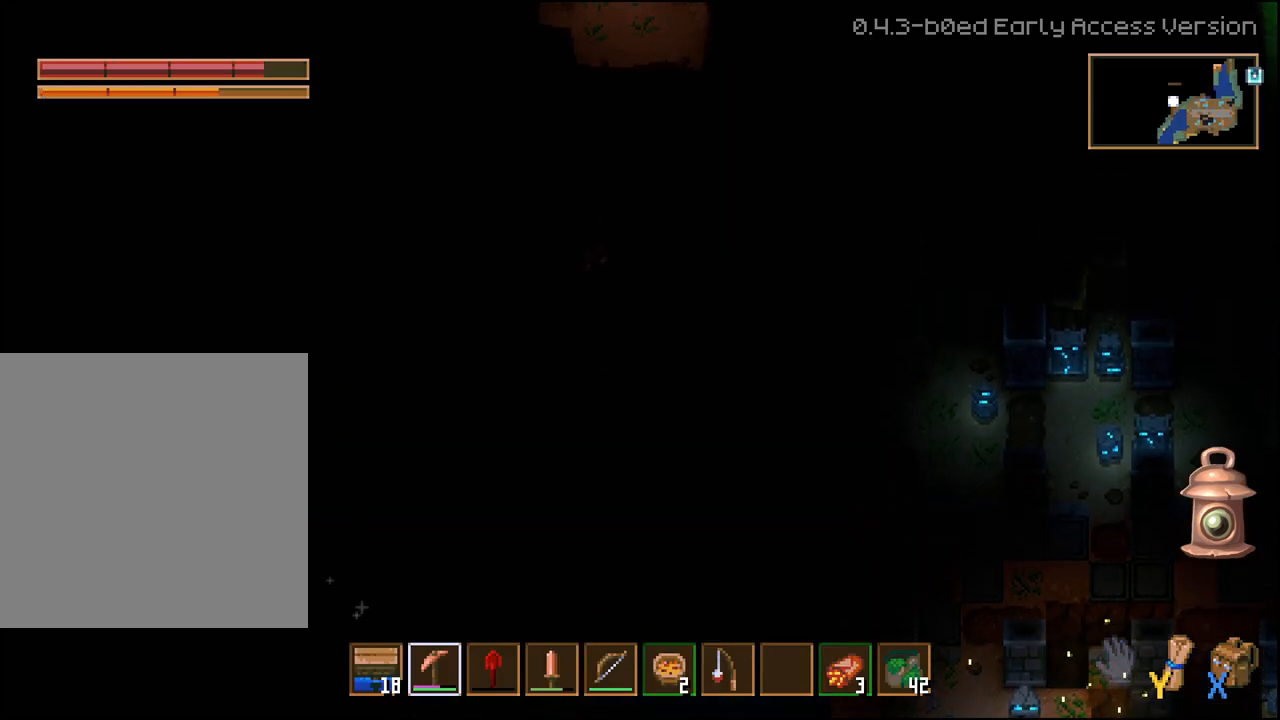
{"buttons": ["R2"], "left_stick": "up", "right_stick": "center", "events": []}
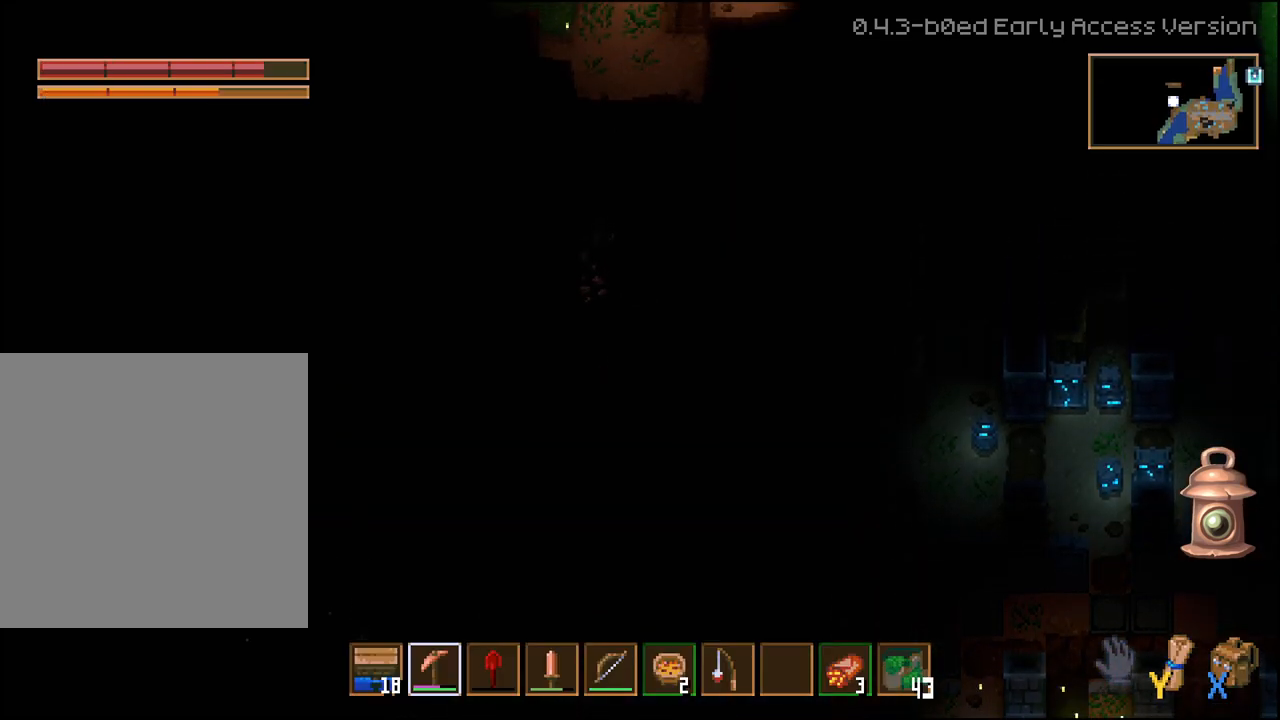
{"buttons": ["R2"], "left_stick": "up", "right_stick": "center", "events": []}
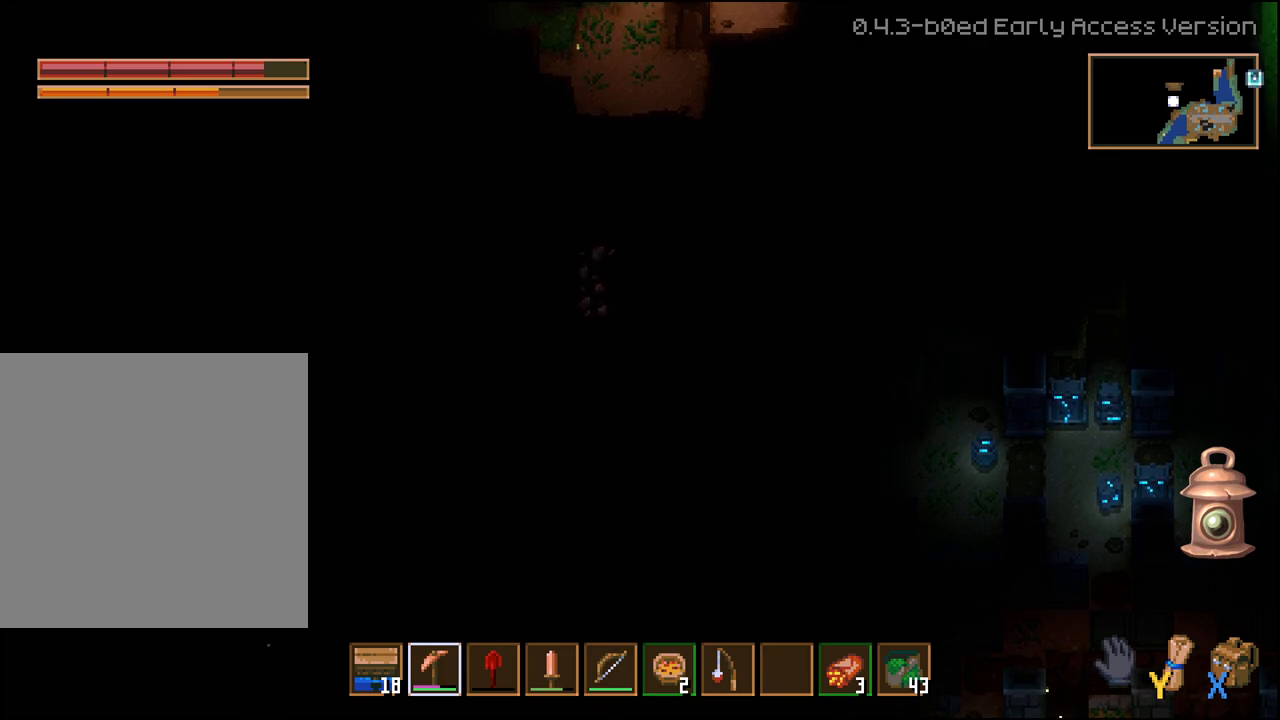
{"buttons": ["R2"], "left_stick": "up", "right_stick": "center", "events": []}
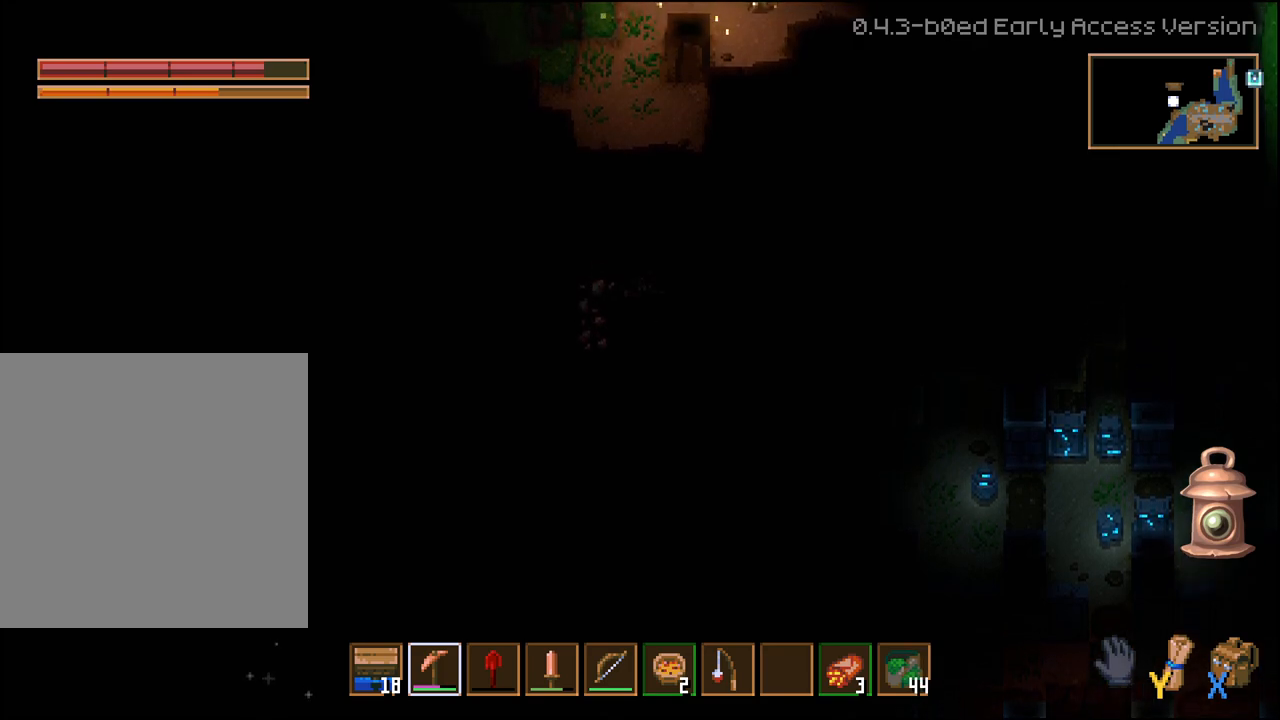
{"buttons": ["R2"], "left_stick": "up", "right_stick": "center", "events": []}
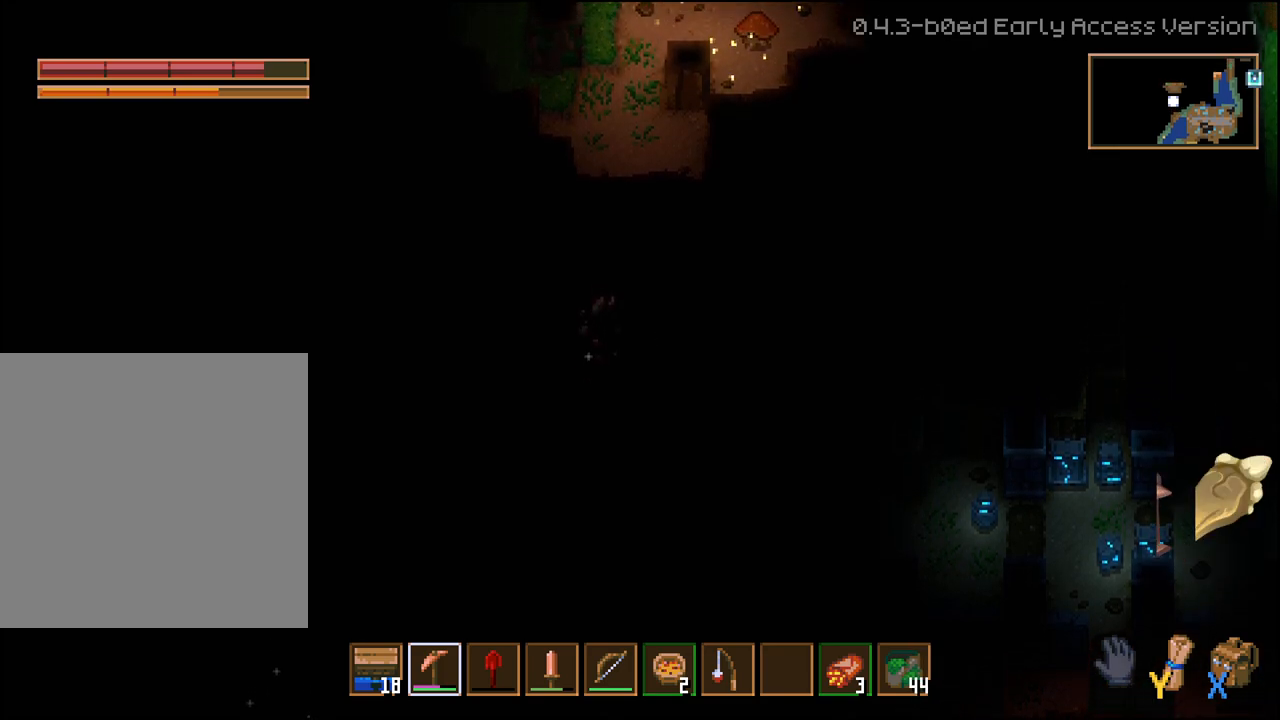
{"buttons": ["R2"], "left_stick": "up", "right_stick": "center", "events": []}
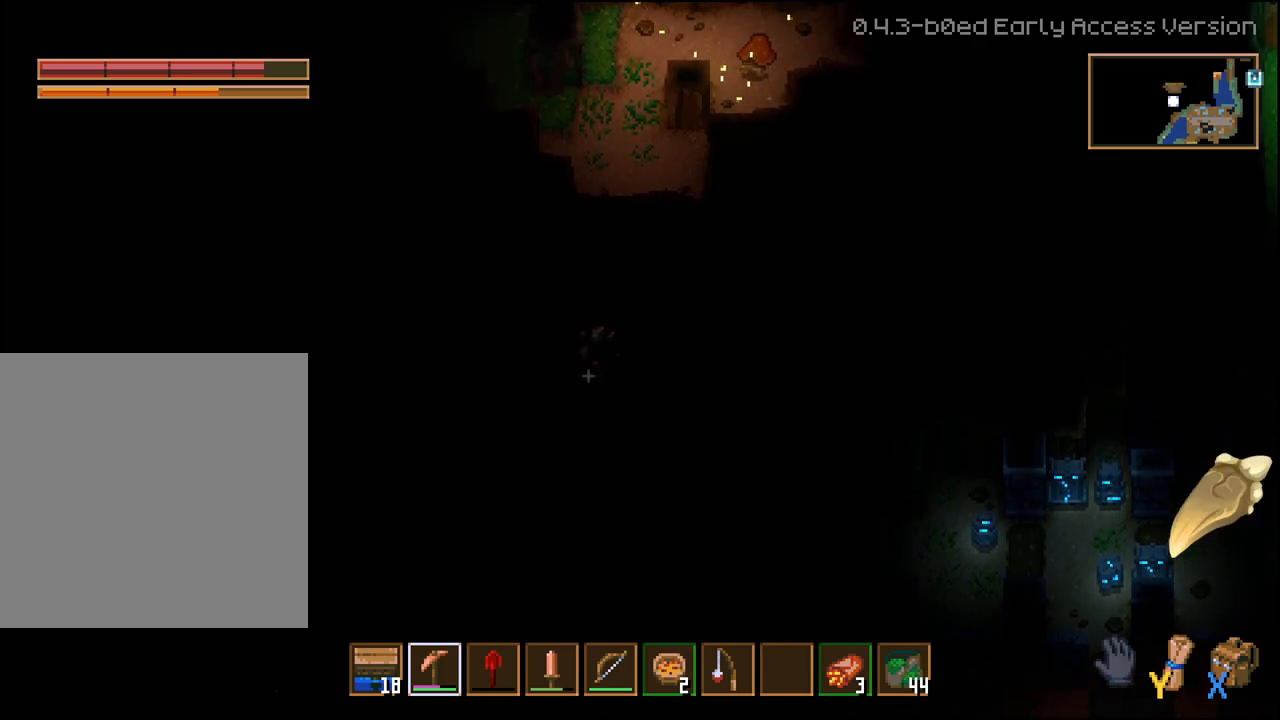
{"buttons": [], "left_stick": "center", "right_stick": "center", "events": [[467, "R2", "up"], [500, "left_stick", "center"]]}
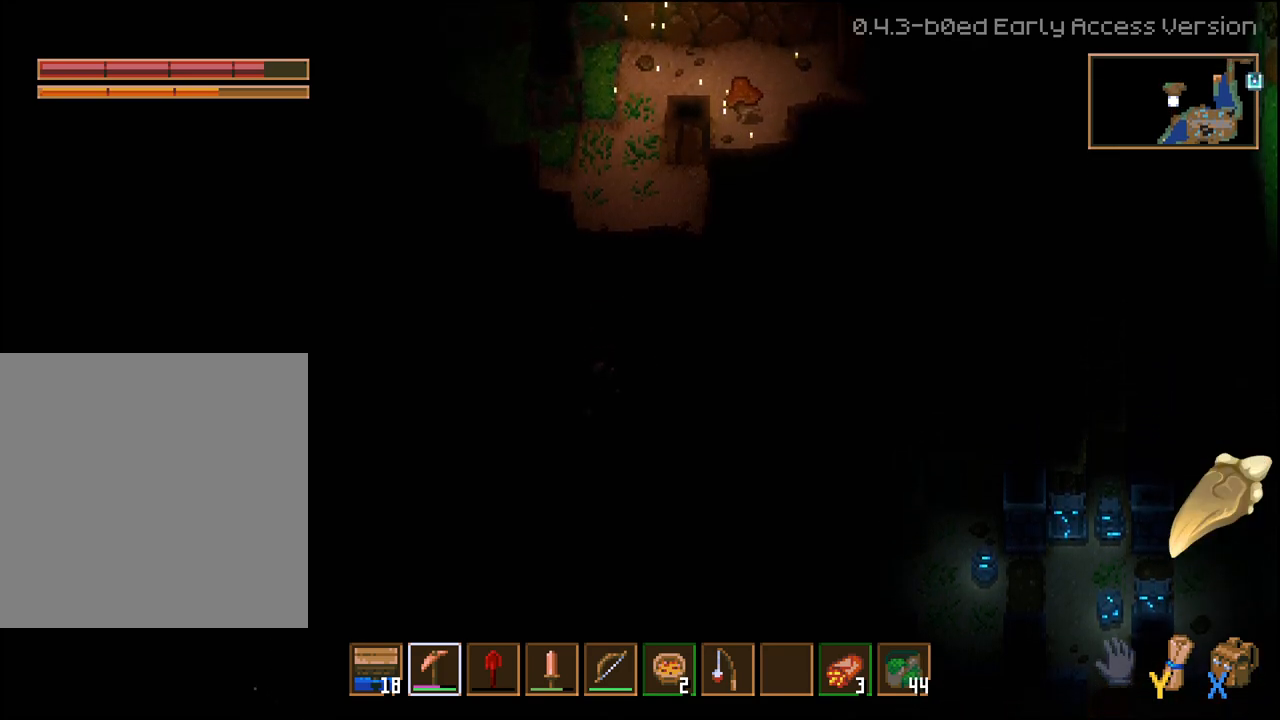
{"buttons": [], "left_stick": "center", "right_stick": "center", "events": []}
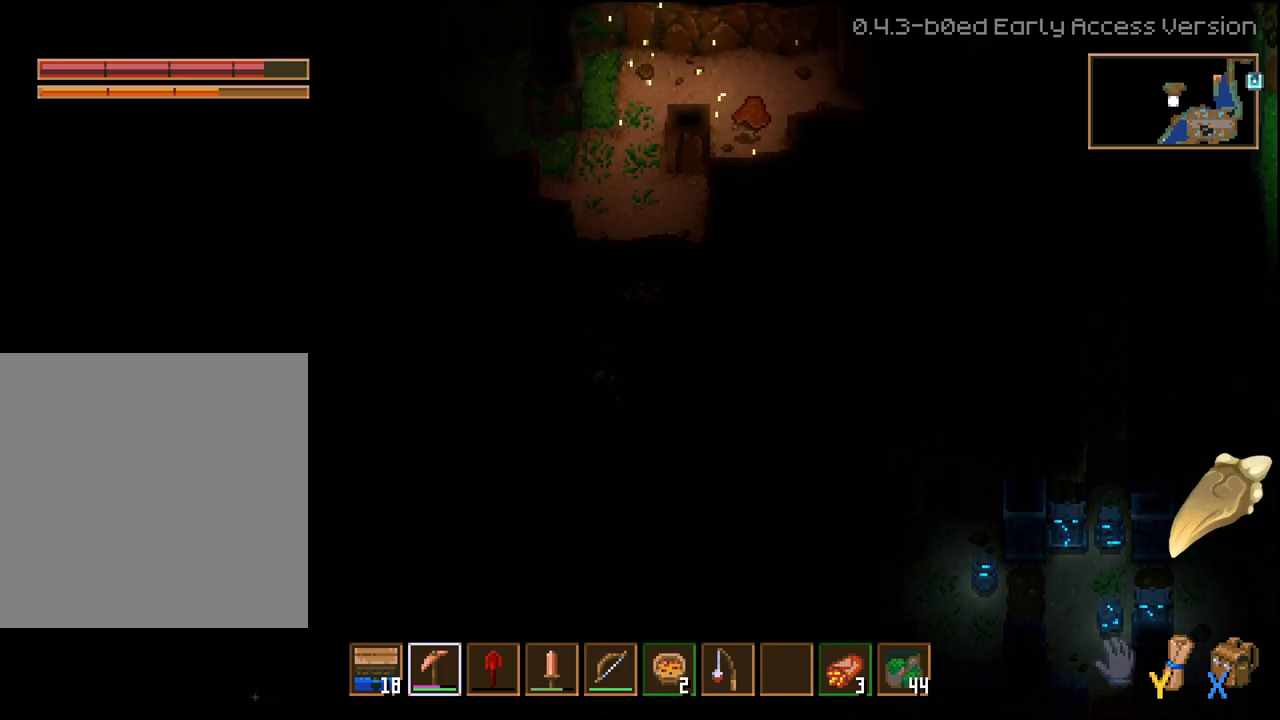
{"buttons": [], "left_stick": "center", "right_stick": "center", "events": []}
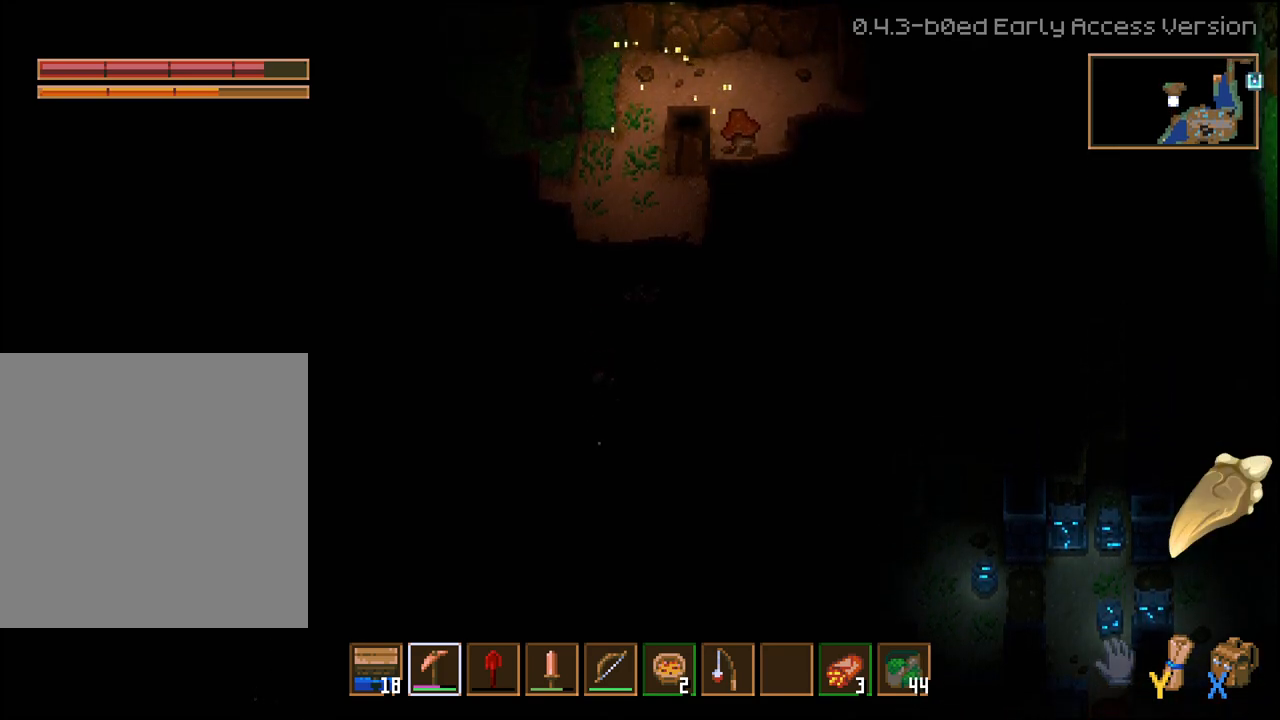
{"buttons": [], "left_stick": "center", "right_stick": "center", "events": []}
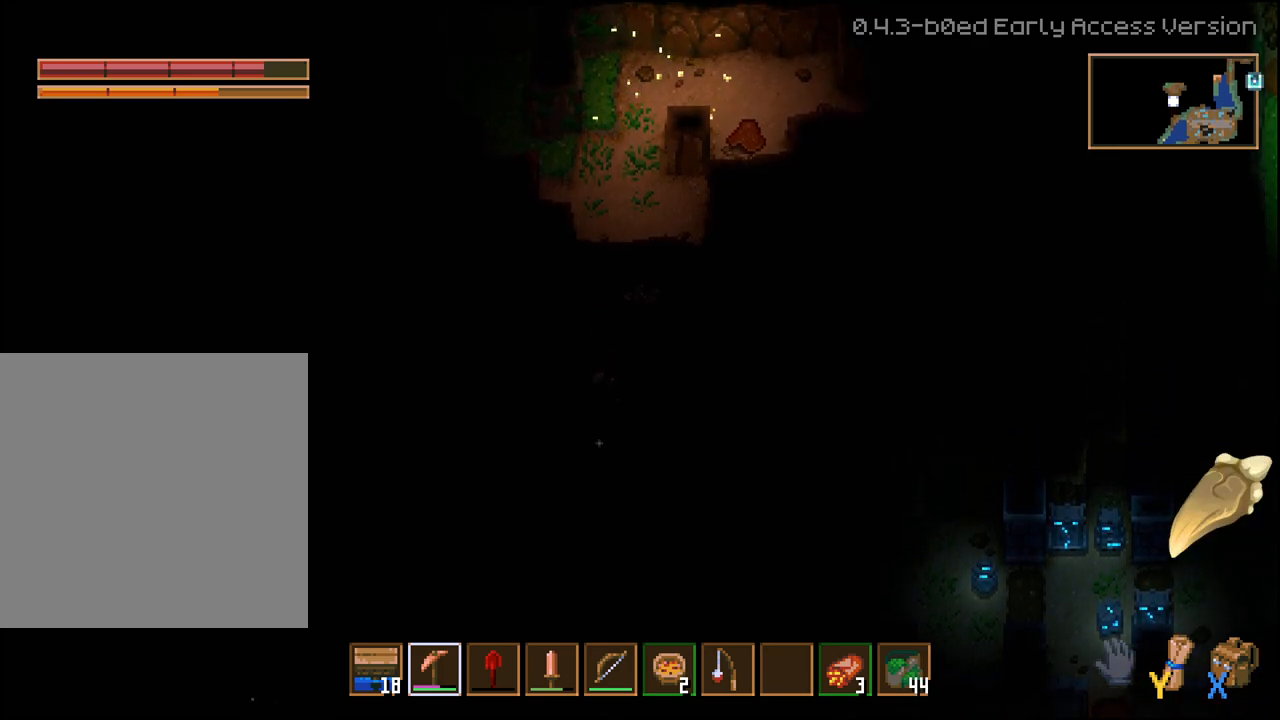
{"buttons": ["R2"], "left_stick": "up", "right_stick": "center", "events": [[50, "left_stick", "up"], [83, "R2", "down"]]}
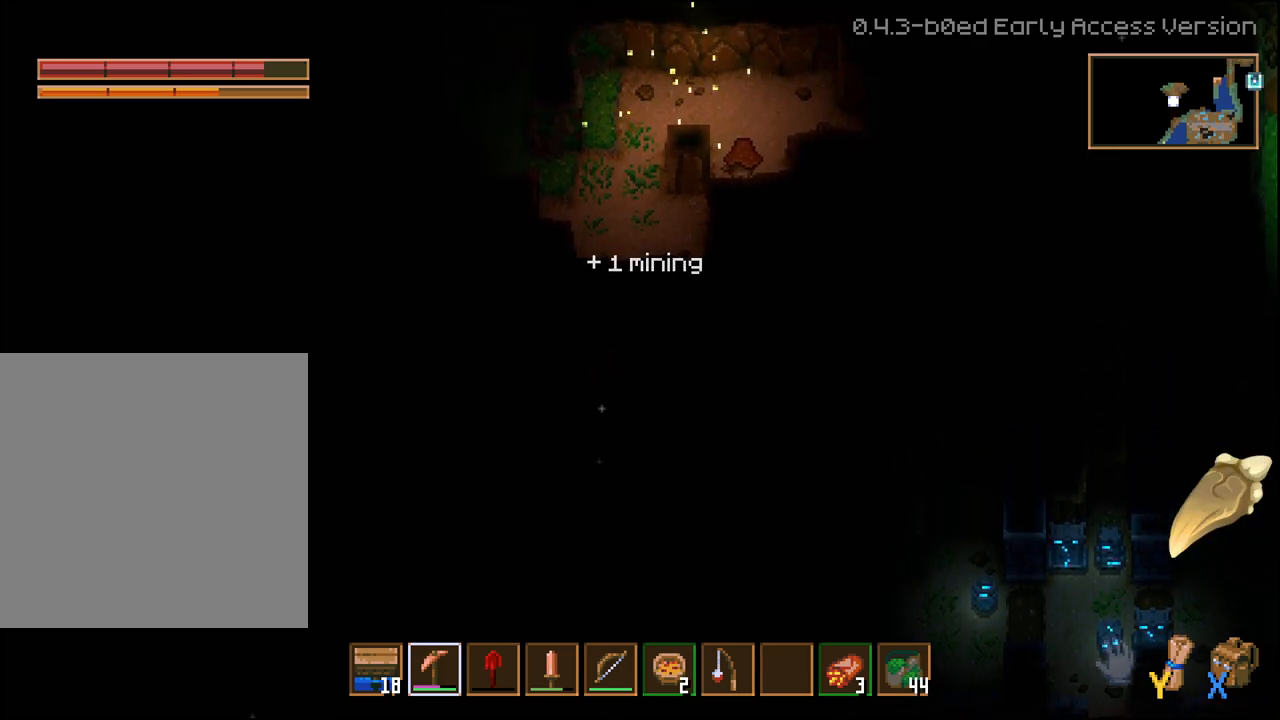
{"buttons": [], "left_stick": "center", "right_stick": "center", "events": [[283, "R2", "up"], [300, "left_stick", "center"]]}
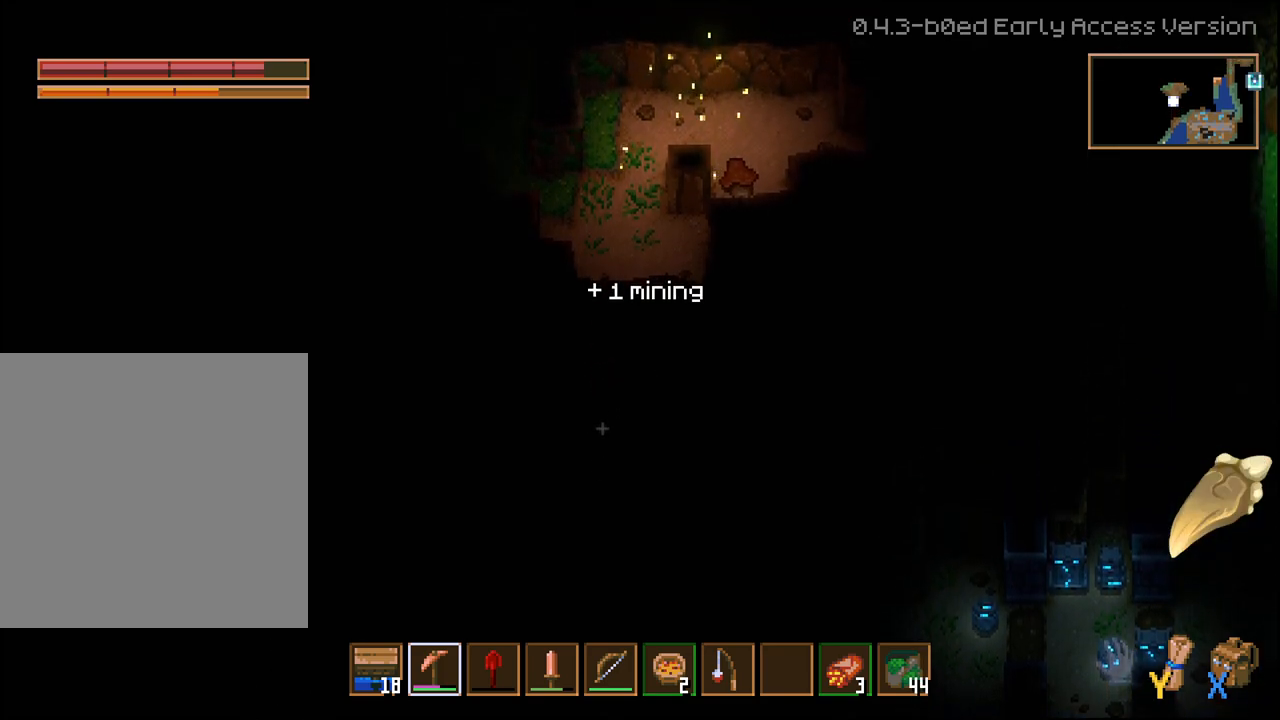
{"buttons": [], "left_stick": "down", "right_stick": "center", "events": [[50, "left_stick", "down"]]}
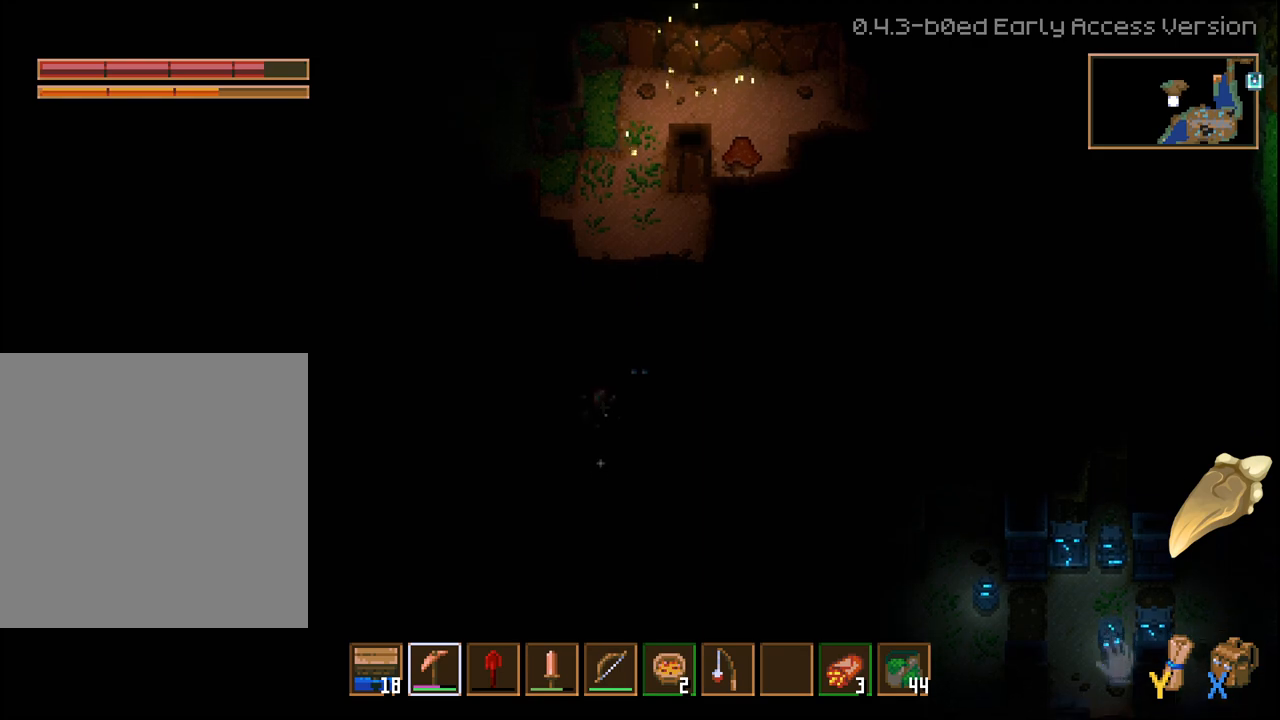
{"buttons": ["R2"], "left_stick": "left", "right_stick": "center", "events": [[83, "left_stick", "center"], [267, "left_stick", "left"], [417, "R2", "down"]]}
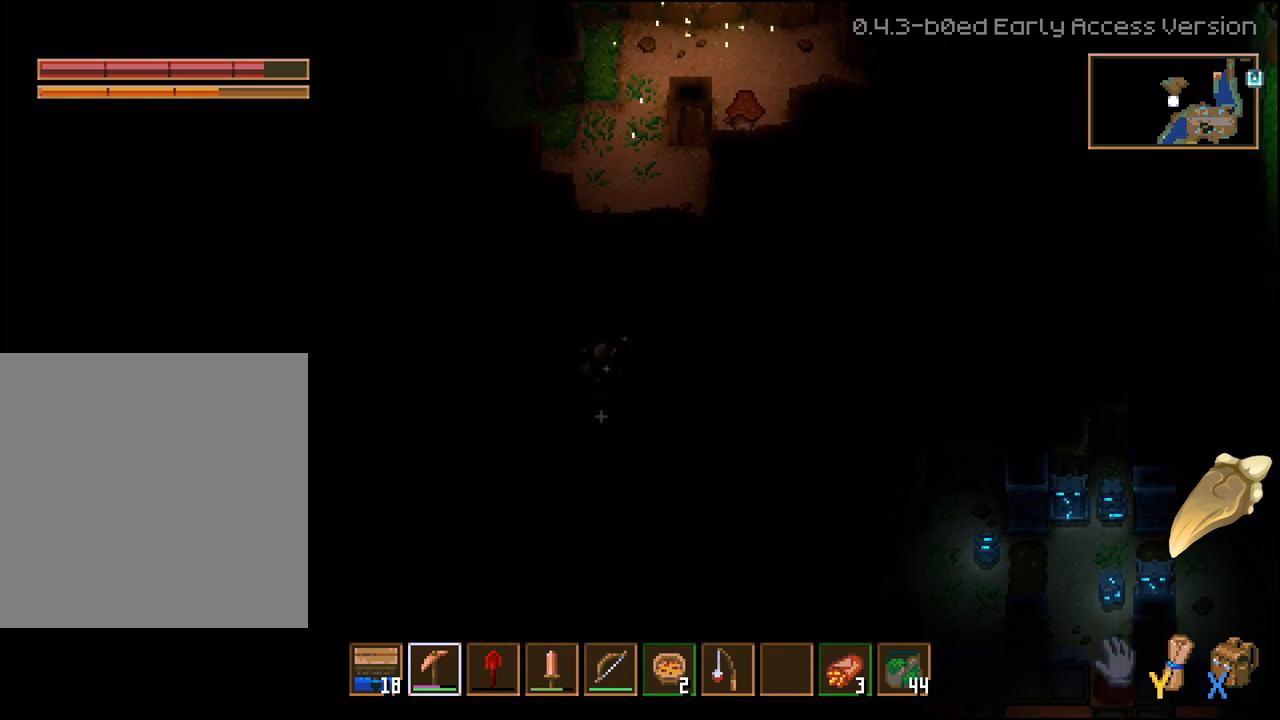
{"buttons": ["R2"], "left_stick": "left", "right_stick": "center", "events": []}
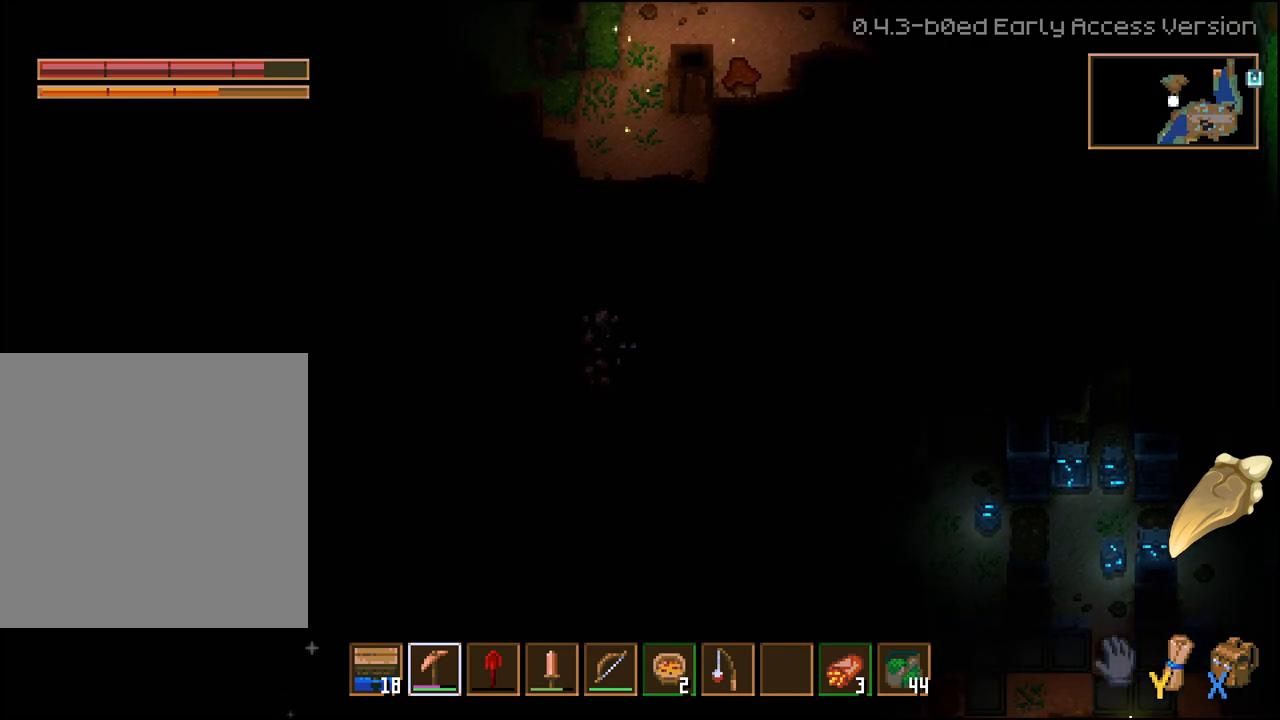
{"buttons": ["R2"], "left_stick": "left", "right_stick": "center", "events": []}
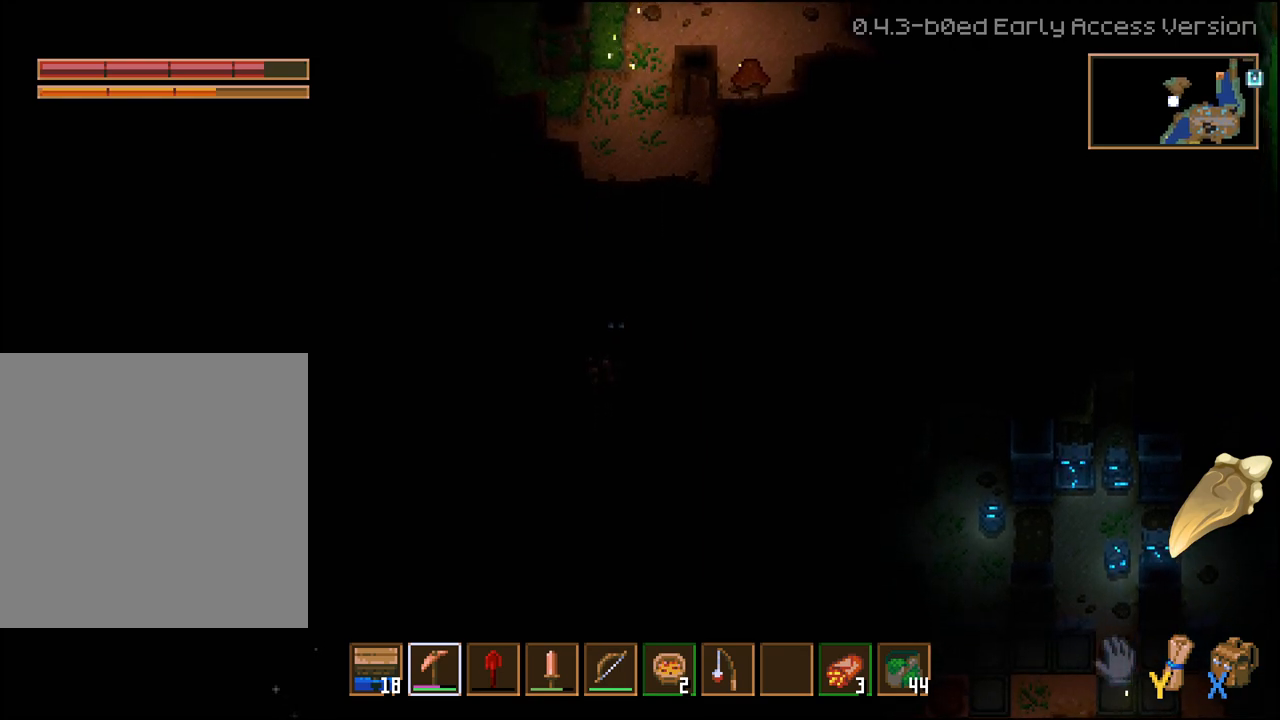
{"buttons": ["R2"], "left_stick": "down", "right_stick": "center", "events": [[217, "left_stick", "down"]]}
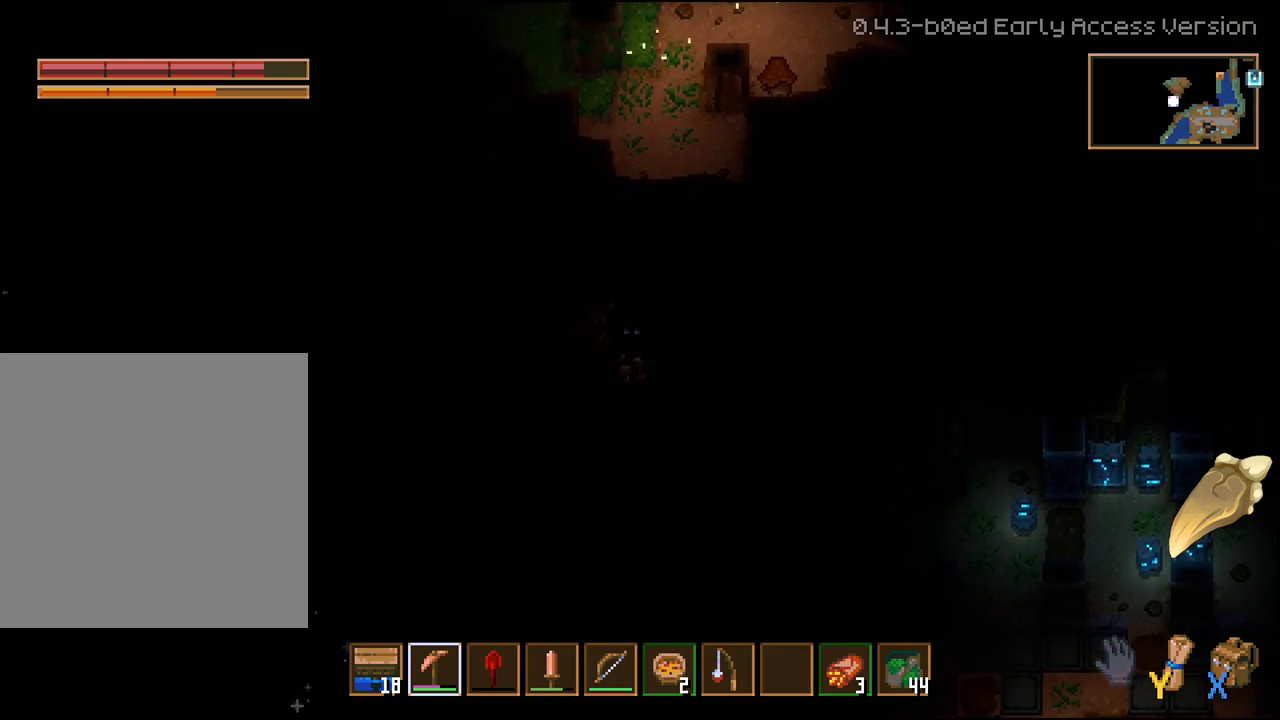
{"buttons": ["R2"], "left_stick": "down", "right_stick": "center", "events": []}
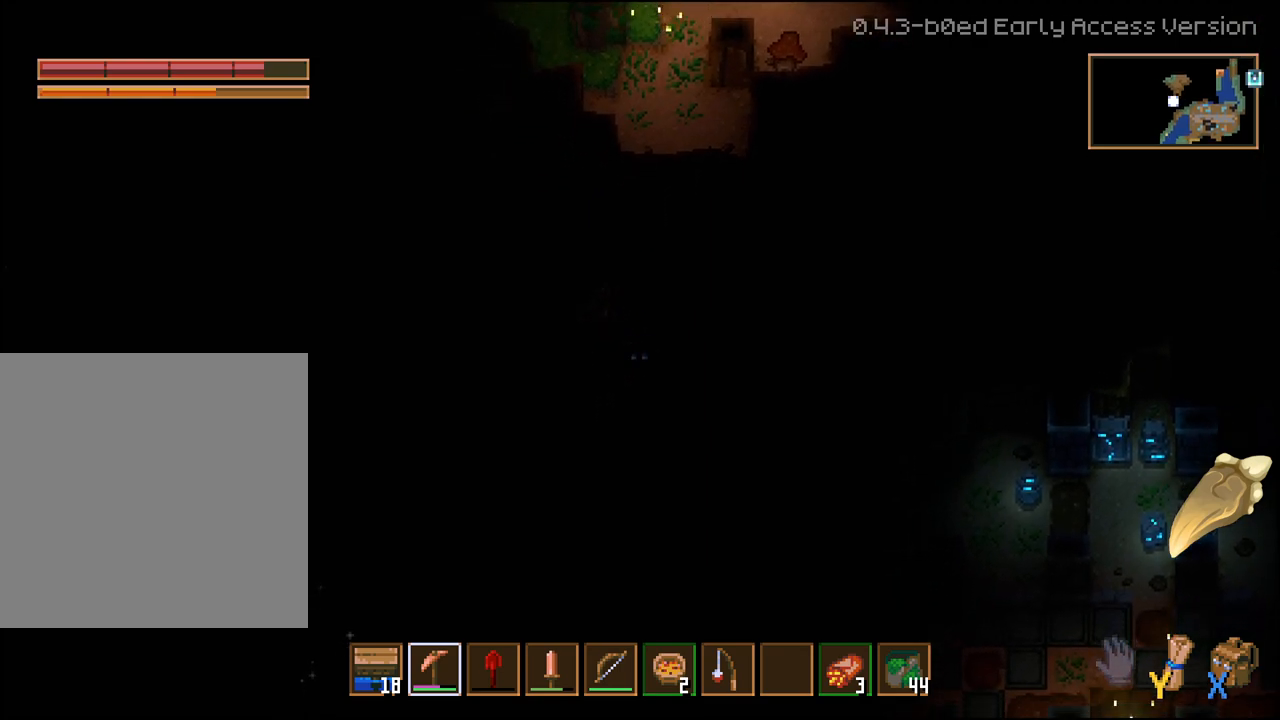
{"buttons": ["L3"], "left_stick": "up", "right_stick": "center", "events": [[33, "R2", "up"], [50, "left_stick", "center"], [100, "left_stick", "up"], [467, "L3", "down"]]}
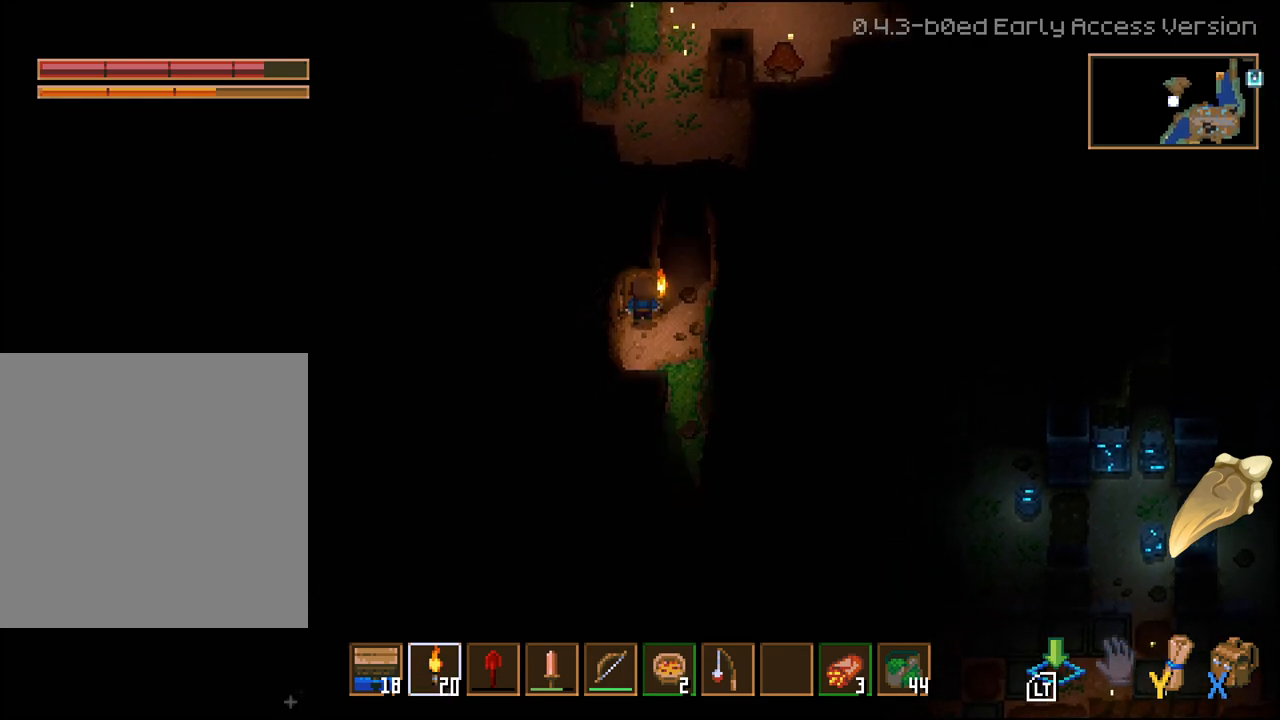
{"buttons": ["L3"], "left_stick": "up", "right_stick": "center", "events": []}
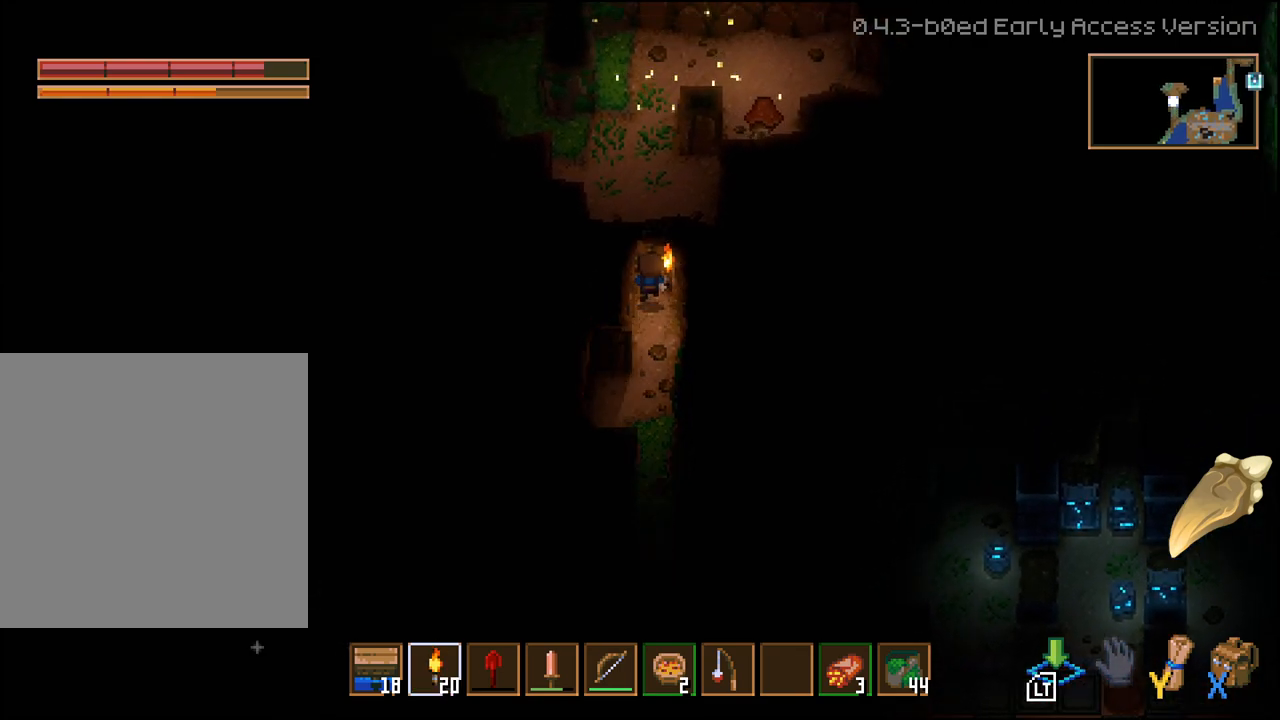
{"buttons": [], "left_stick": "center", "right_stick": "center", "events": [[233, "L2", "down"], [433, "L2", "up"], [467, "L3", "up"], [500, "left_stick", "center"]]}
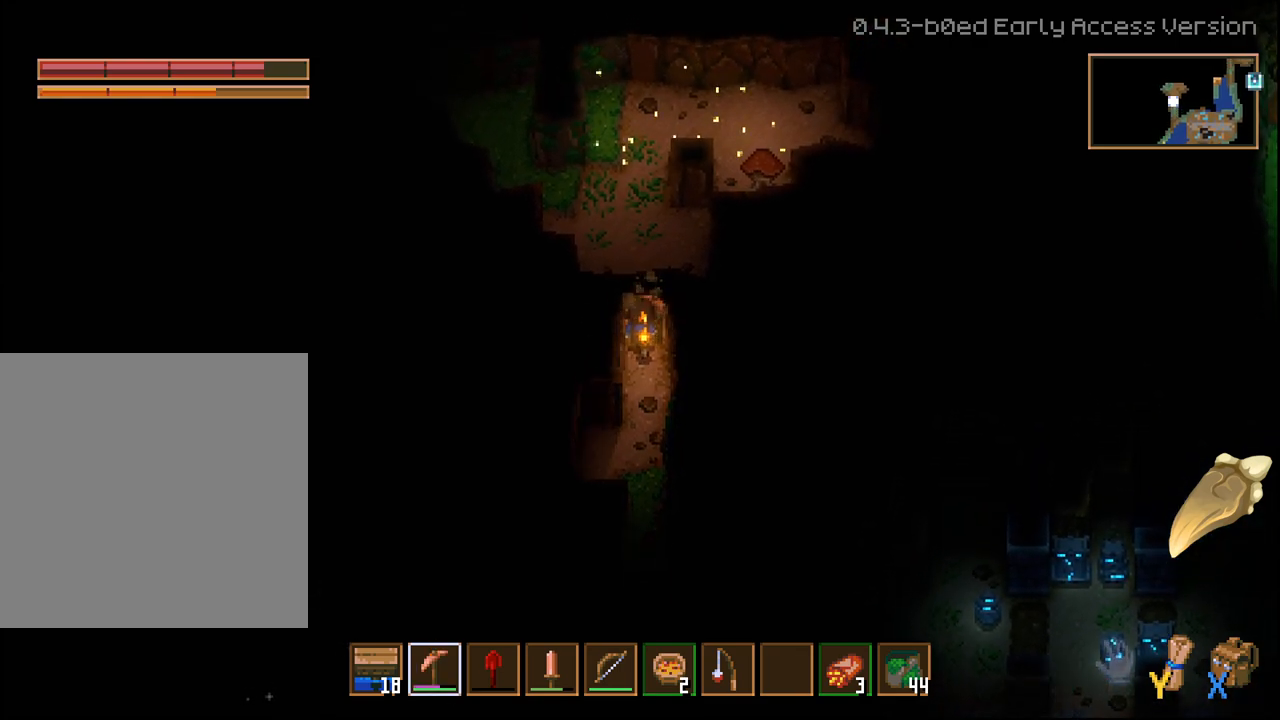
{"buttons": [], "left_stick": "down", "right_stick": "center", "events": [[33, "left_stick", "down"]]}
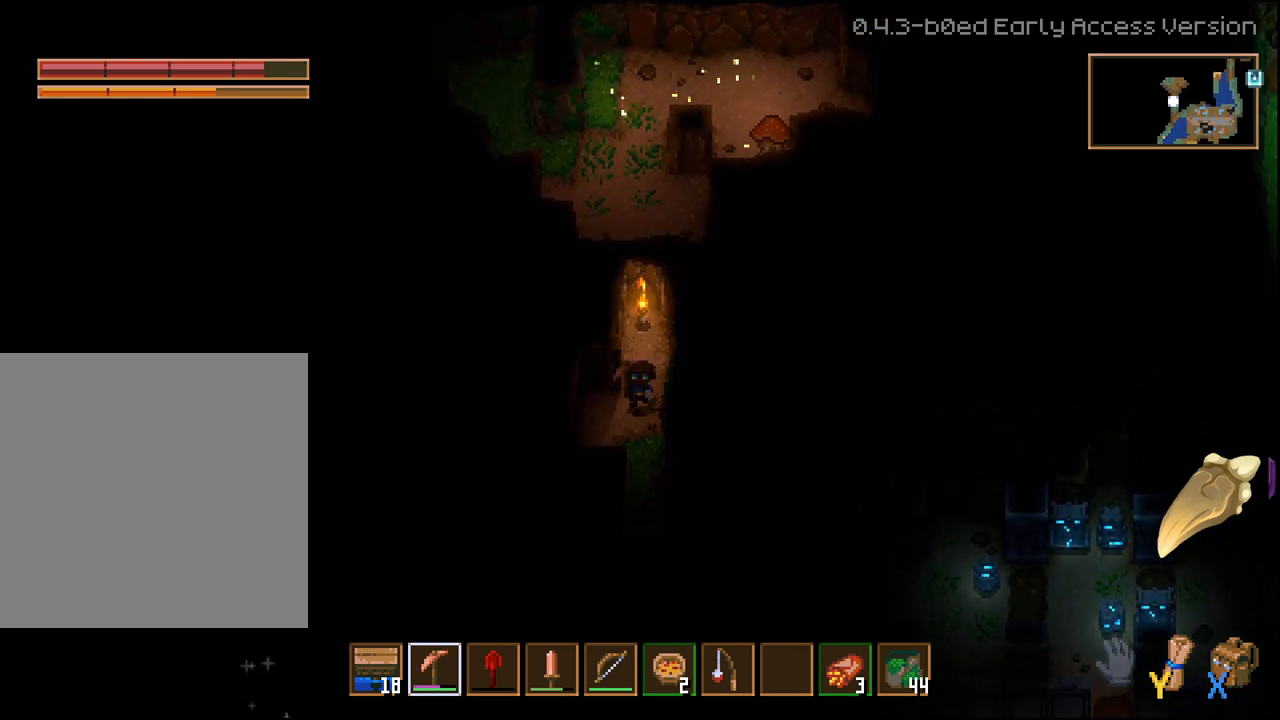
{"buttons": [], "left_stick": "down", "right_stick": "center", "events": []}
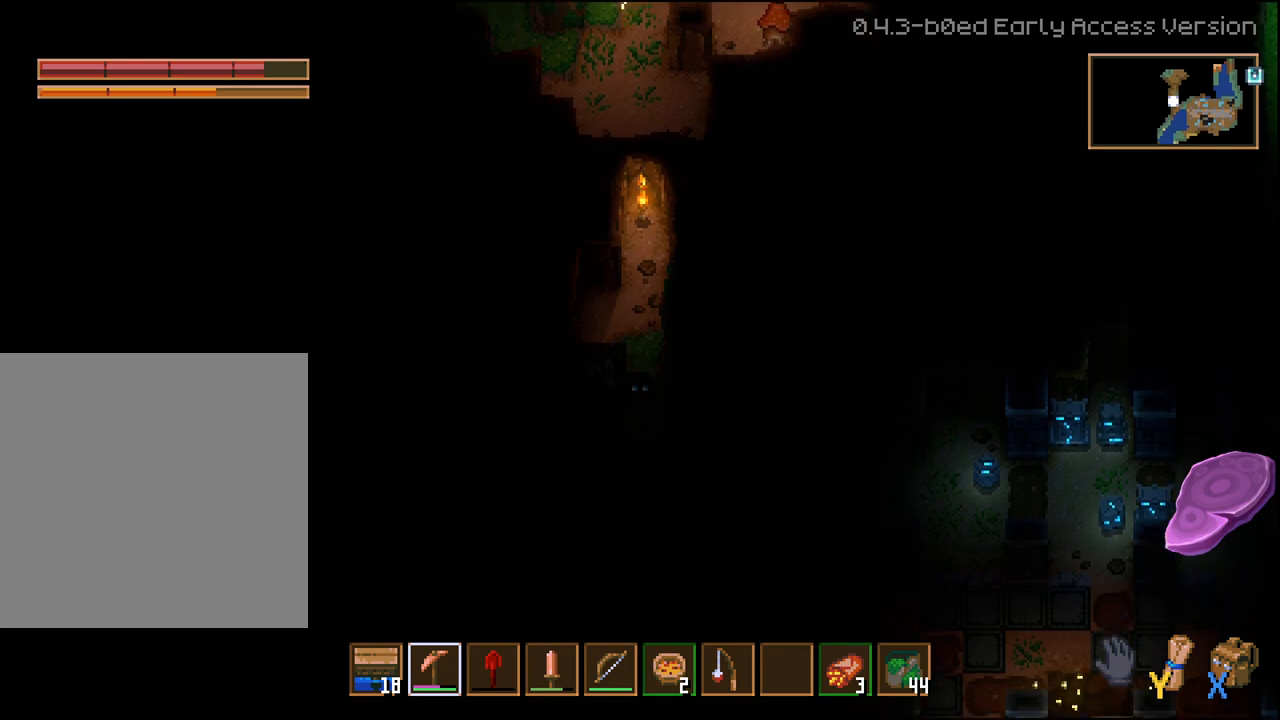
{"buttons": [], "left_stick": "left", "right_stick": "center", "events": [[333, "left_stick", "left"]]}